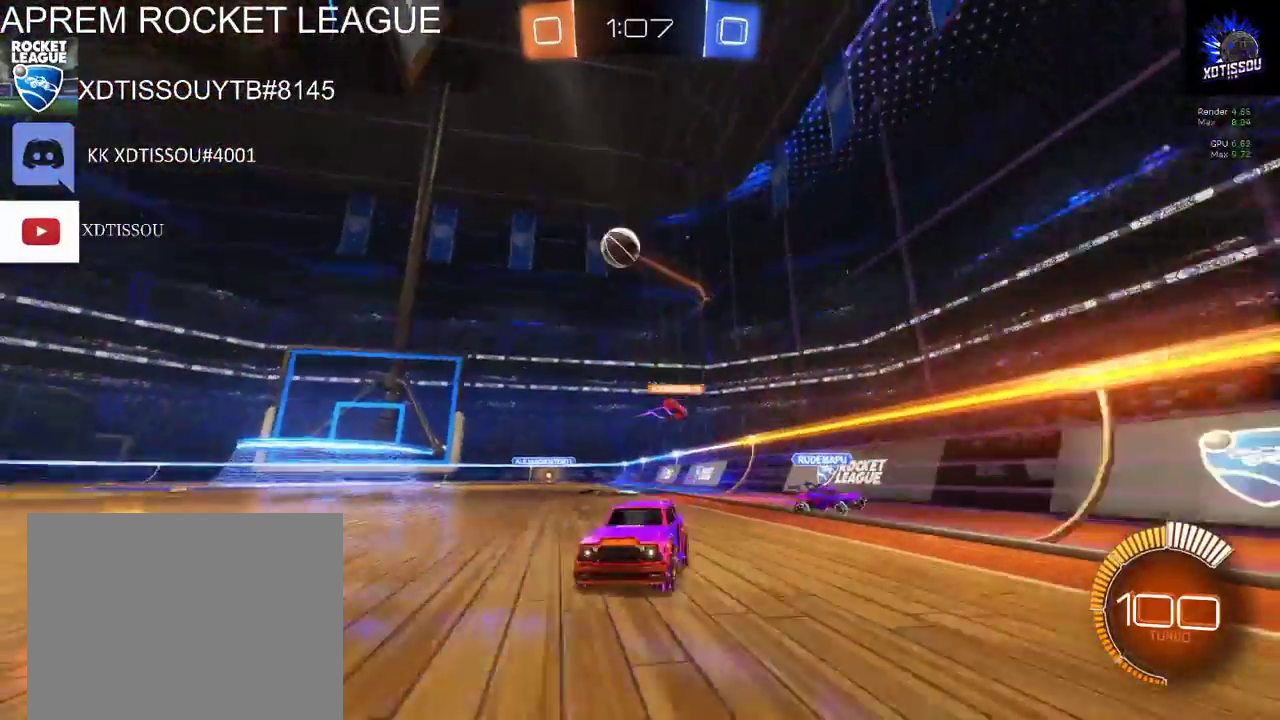
Gameplay with a controller (Xbox layout); each line is a JSON object with the inputs held at the frame after it. "events" lists button and stick changes between this image and that frame as [ms after this image, input, new state], when the widget could be followed in between. This document gives stick clicks only as held states, not as events.
{"buttons": ["R2"], "left_stick": "right", "right_stick": "center", "events": [[40, "R2", "down"]]}
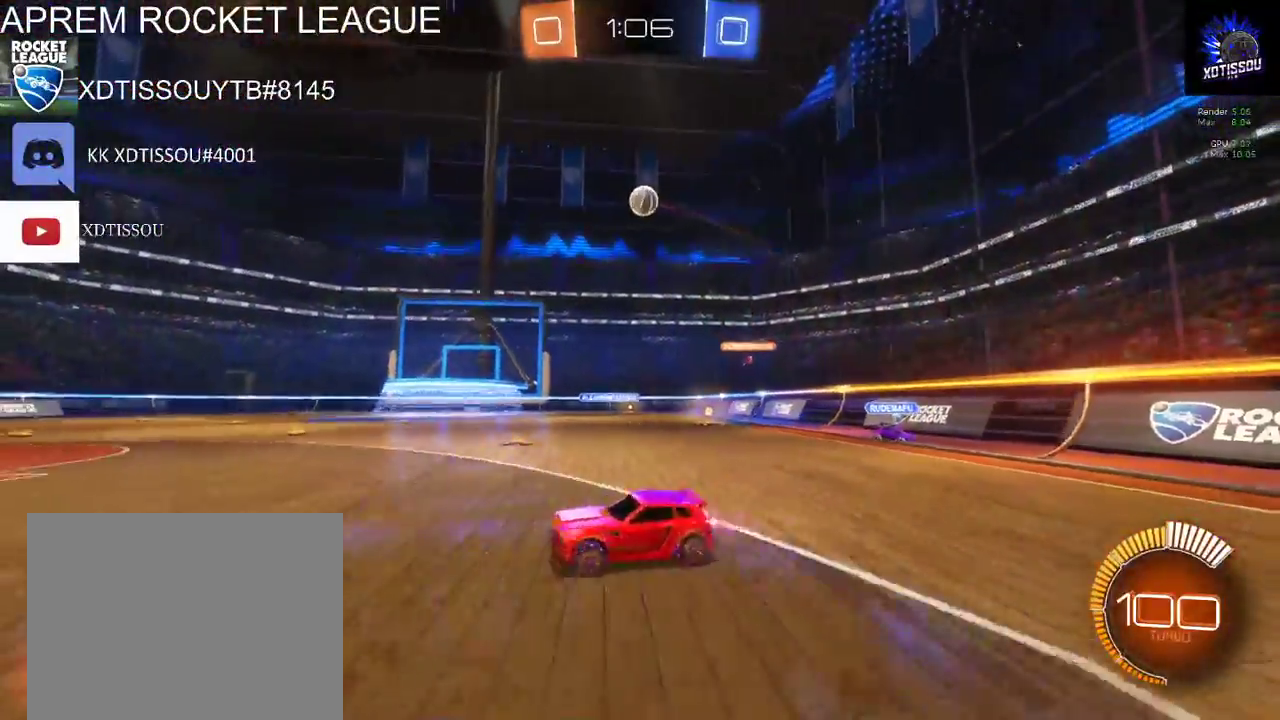
{"buttons": ["R2"], "left_stick": "center", "right_stick": "center", "events": [[380, "left_stick", "center"]]}
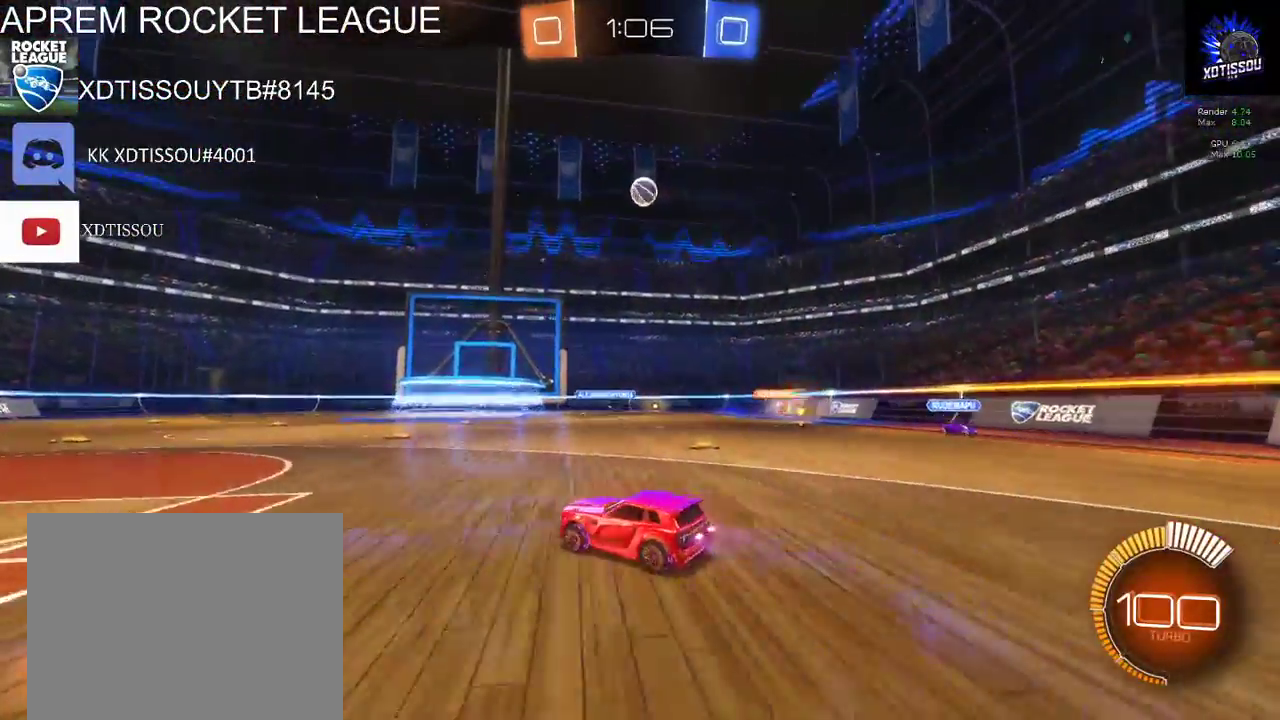
{"buttons": ["R2"], "left_stick": "center", "right_stick": "center", "events": [[220, "left_stick", "right"], [320, "left_stick", "center"]]}
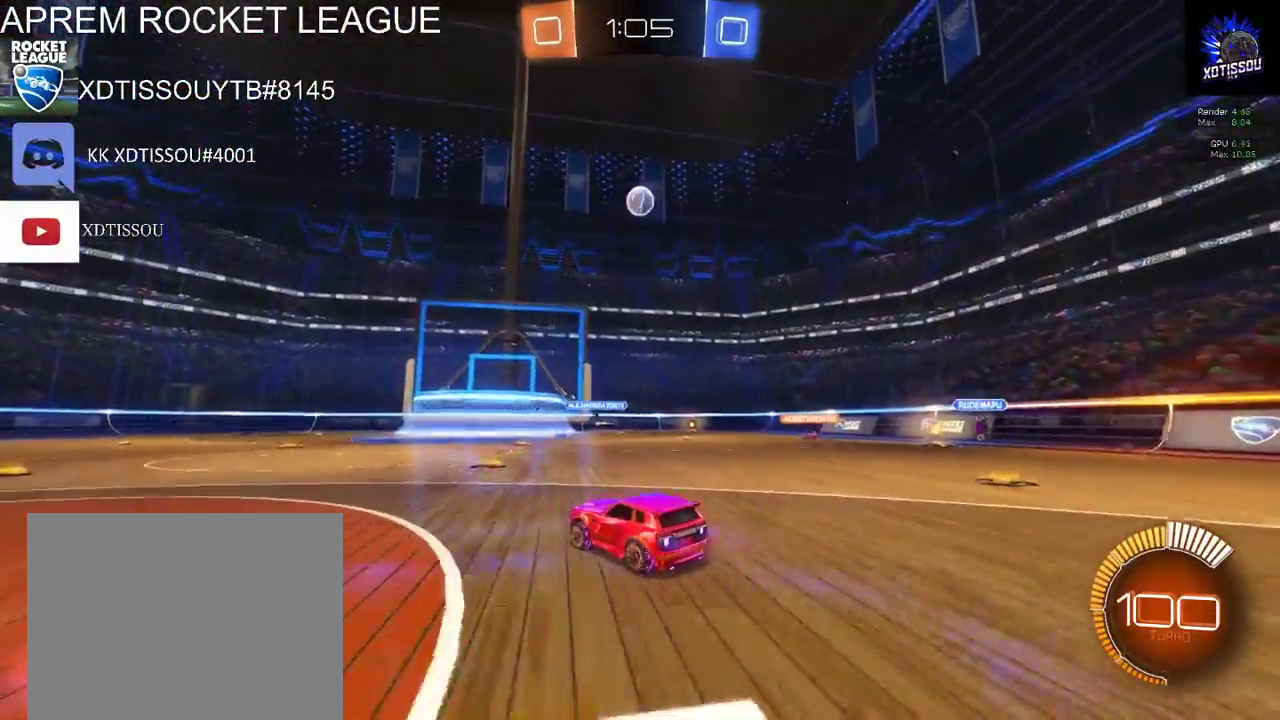
{"buttons": ["R2"], "left_stick": "left", "right_stick": "center", "events": [[460, "left_stick", "left"]]}
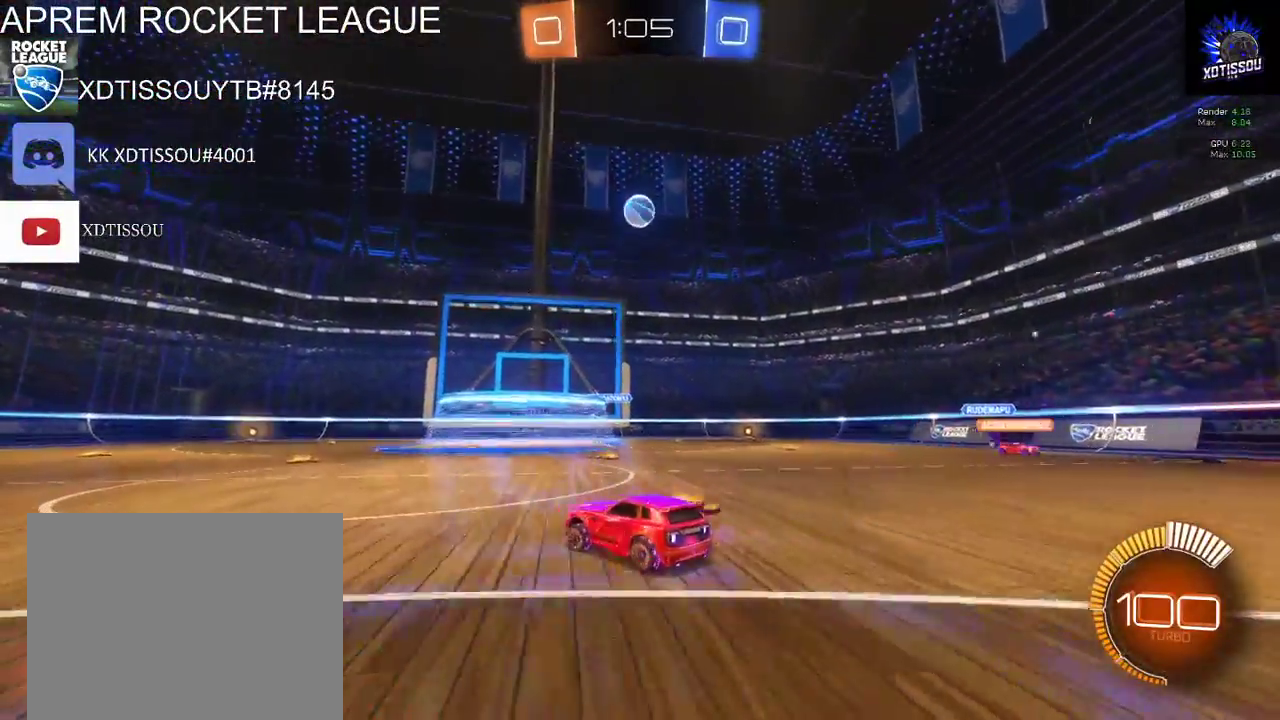
{"buttons": ["R2"], "left_stick": "center", "right_stick": "center", "events": [[60, "R2", "up"], [100, "left_stick", "center"], [260, "R2", "down"]]}
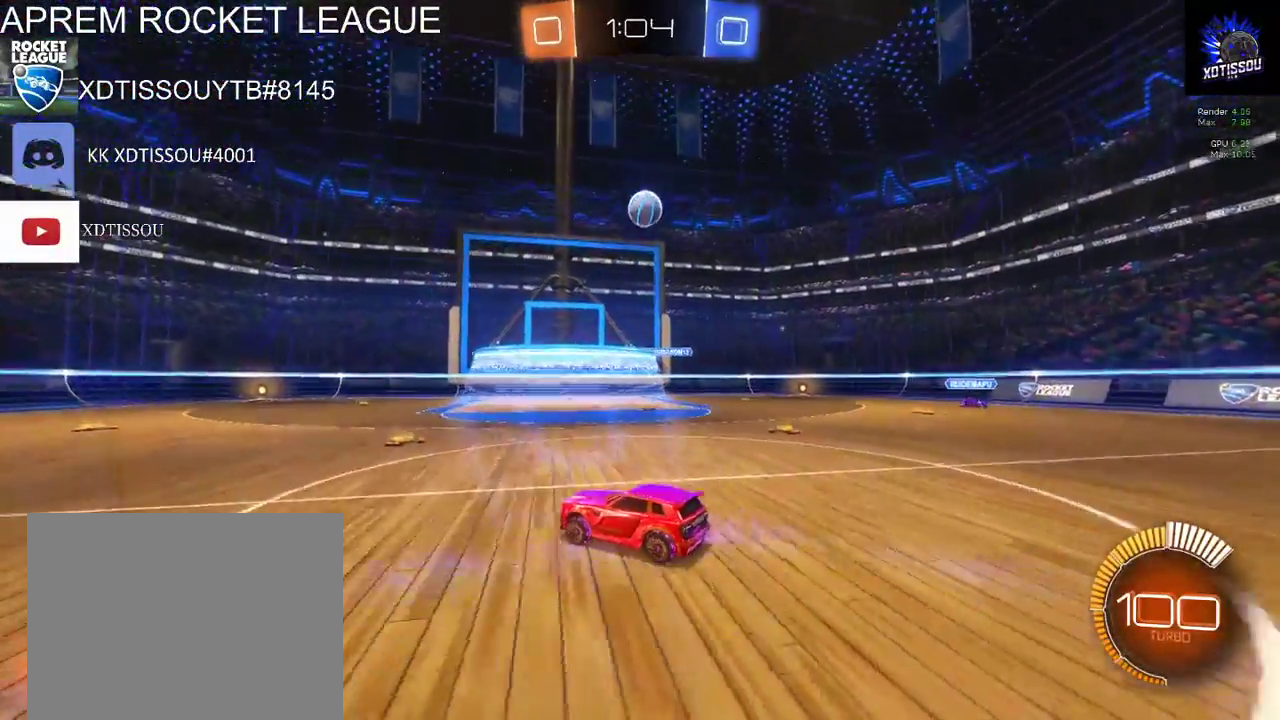
{"buttons": [], "left_stick": "center", "right_stick": "center", "events": [[280, "R2", "up"]]}
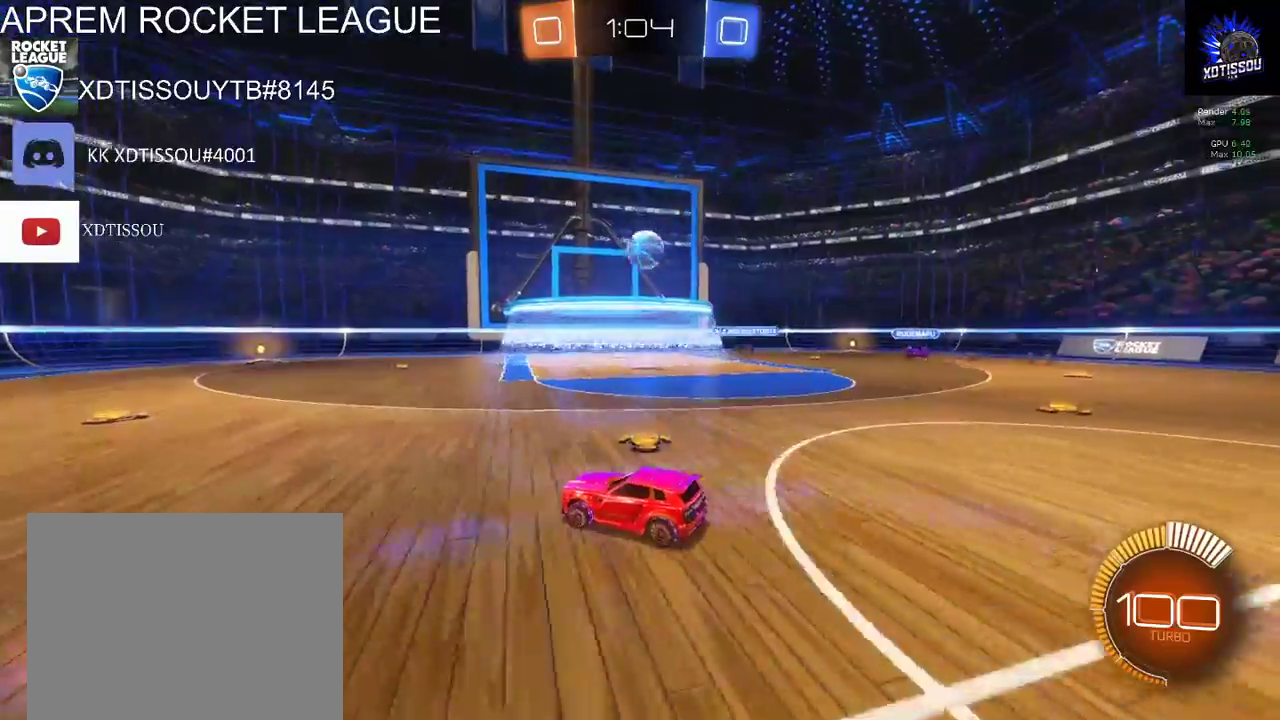
{"buttons": [], "left_stick": "center", "right_stick": "center", "events": []}
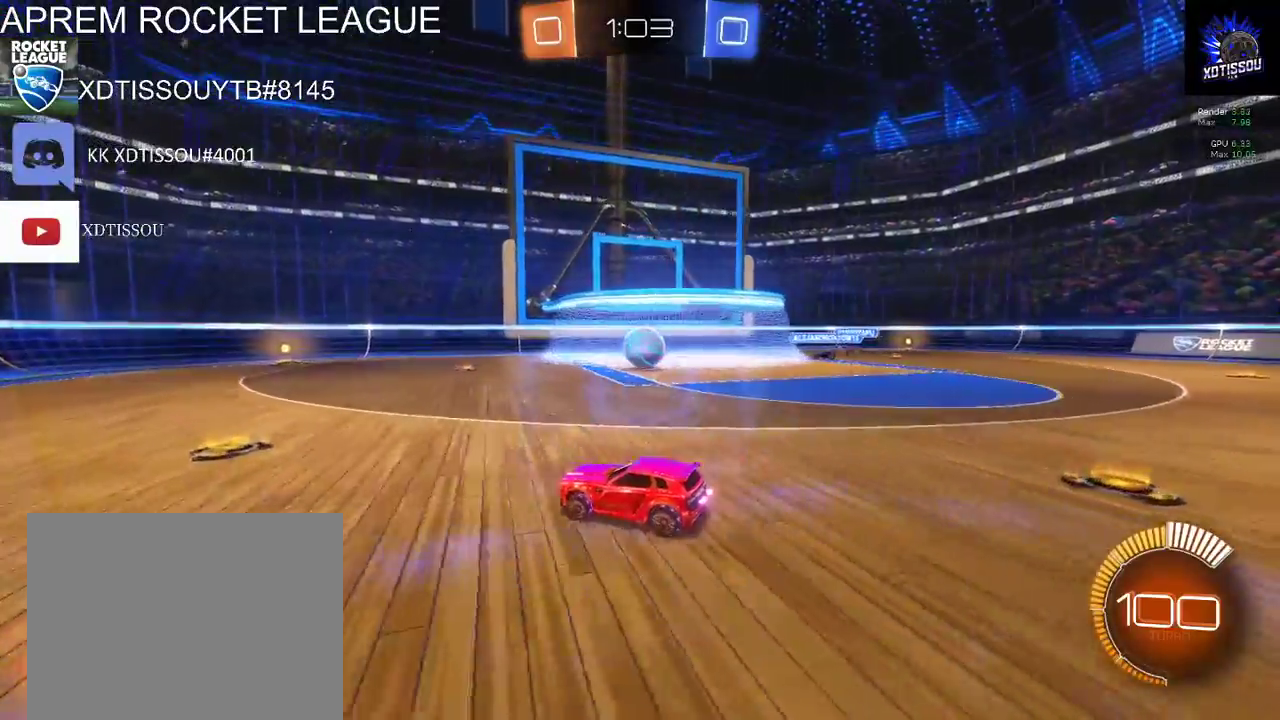
{"buttons": ["R2"], "left_stick": "right", "right_stick": "center", "events": [[60, "left_stick", "right"], [120, "R2", "down"], [200, "left_stick", "center"], [340, "left_stick", "right"]]}
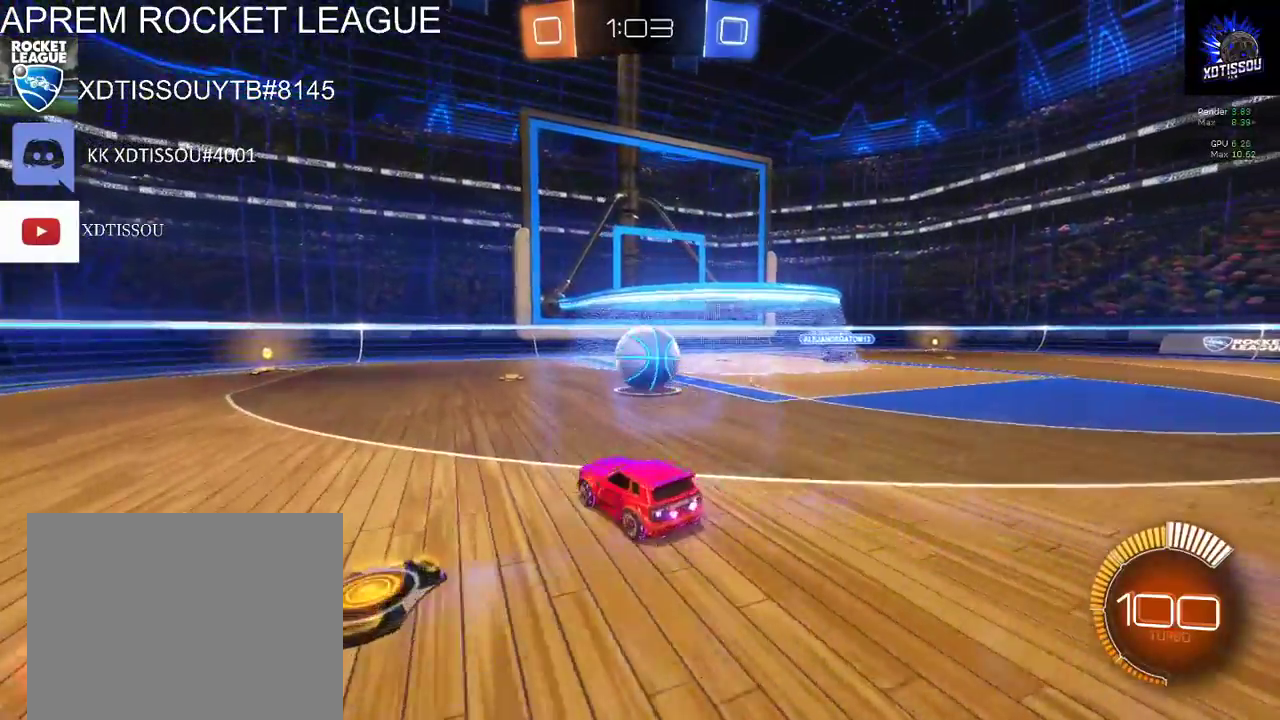
{"buttons": ["R2"], "left_stick": "center", "right_stick": "center", "events": [[20, "left_stick", "center"], [140, "left_stick", "right"], [340, "left_stick", "center"]]}
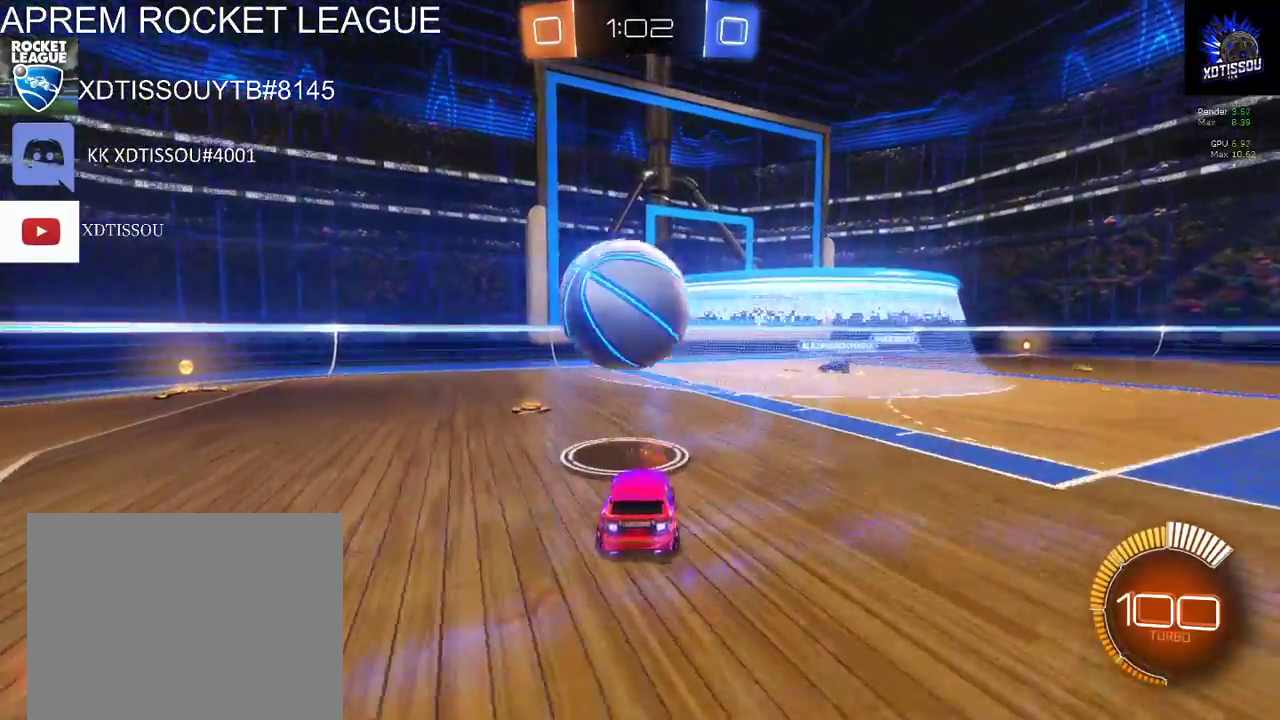
{"buttons": ["L2"], "left_stick": "center", "right_stick": "center", "events": [[20, "left_stick", "down-left"], [300, "left_stick", "center"], [420, "R2", "up"], [500, "L2", "down"]]}
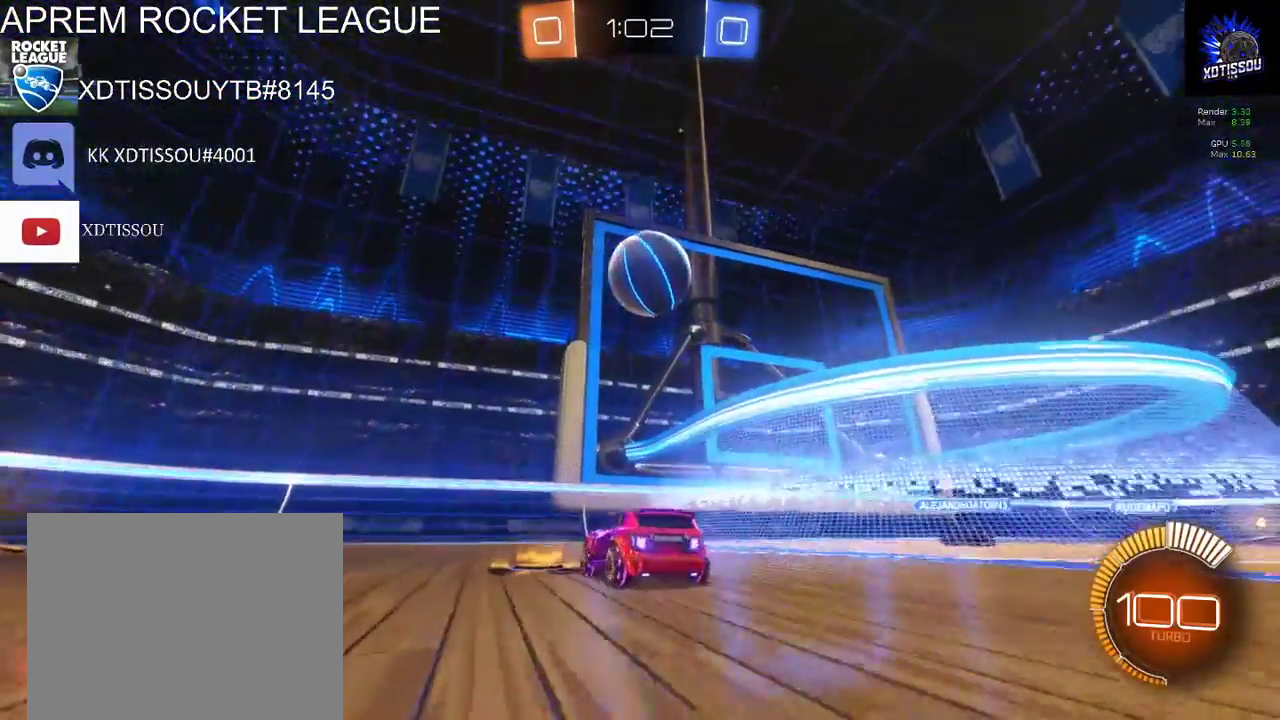
{"buttons": ["L2"], "left_stick": "left", "right_stick": "center"}
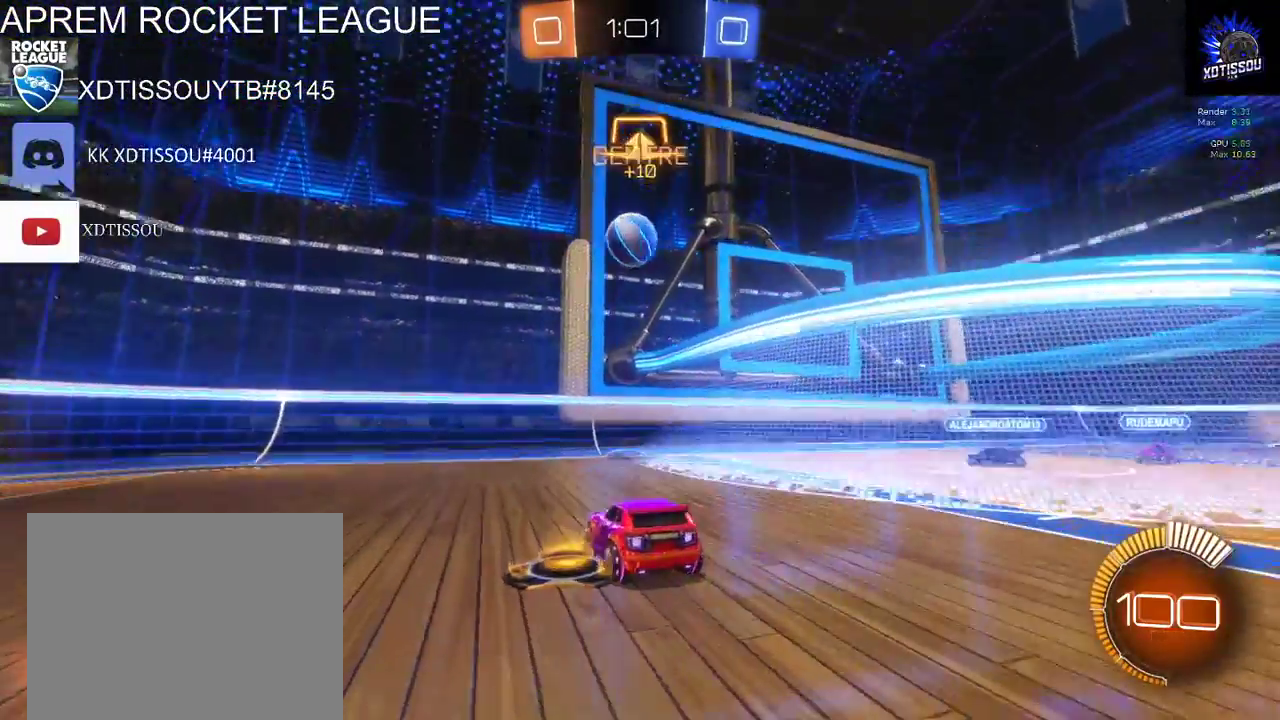
{"buttons": ["R2"], "left_stick": "right", "right_stick": "center"}
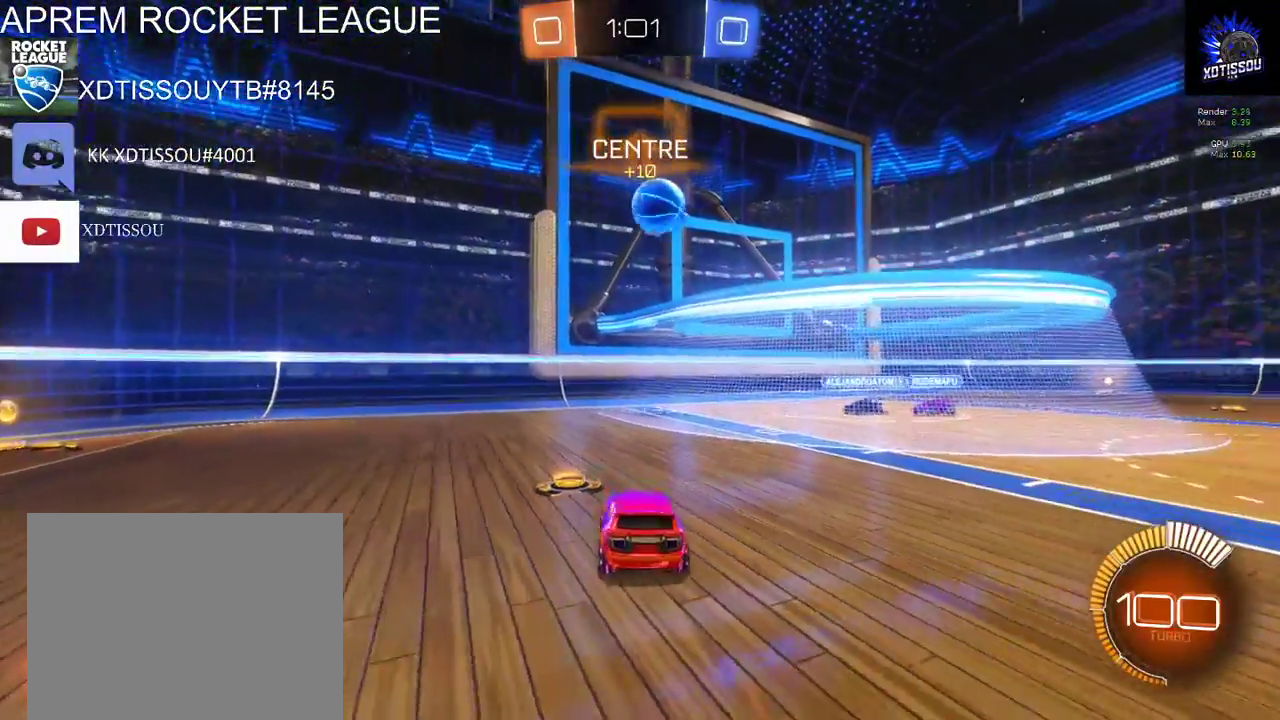
{"buttons": ["R2"], "left_stick": "right", "right_stick": "center", "events": []}
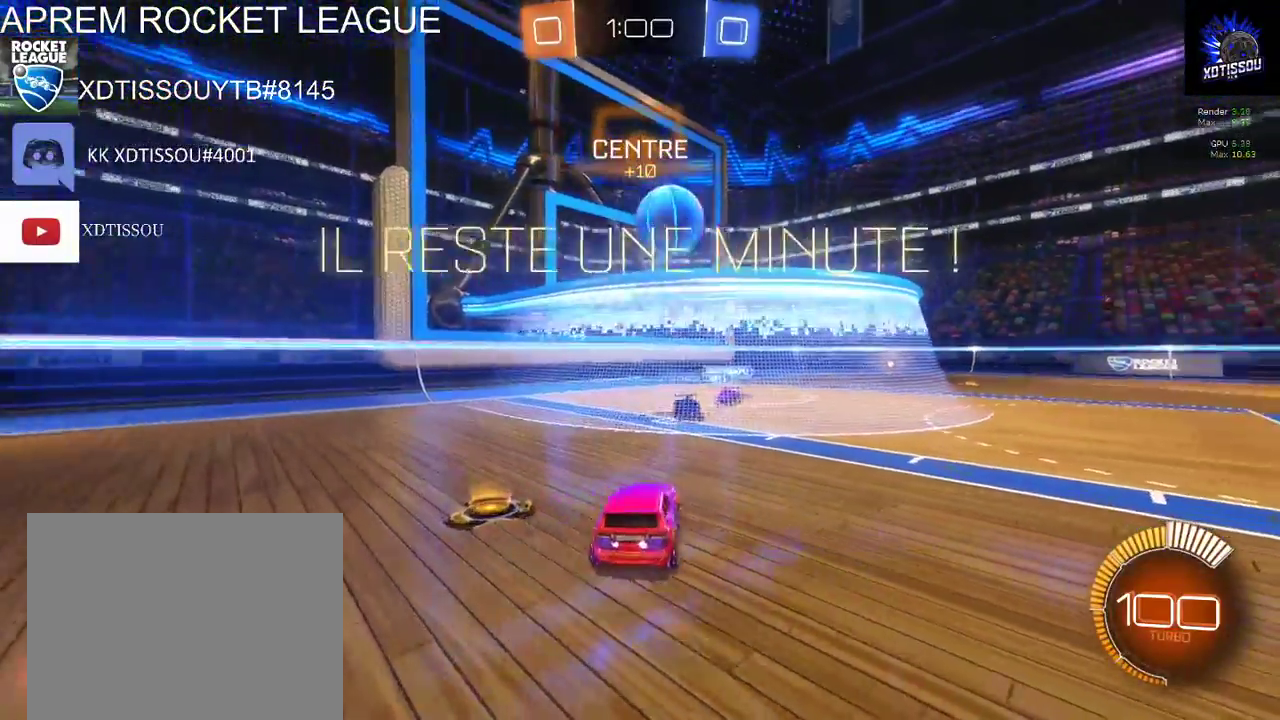
{"buttons": [], "left_stick": "right", "right_stick": "center", "events": [[440, "R2", "up"]]}
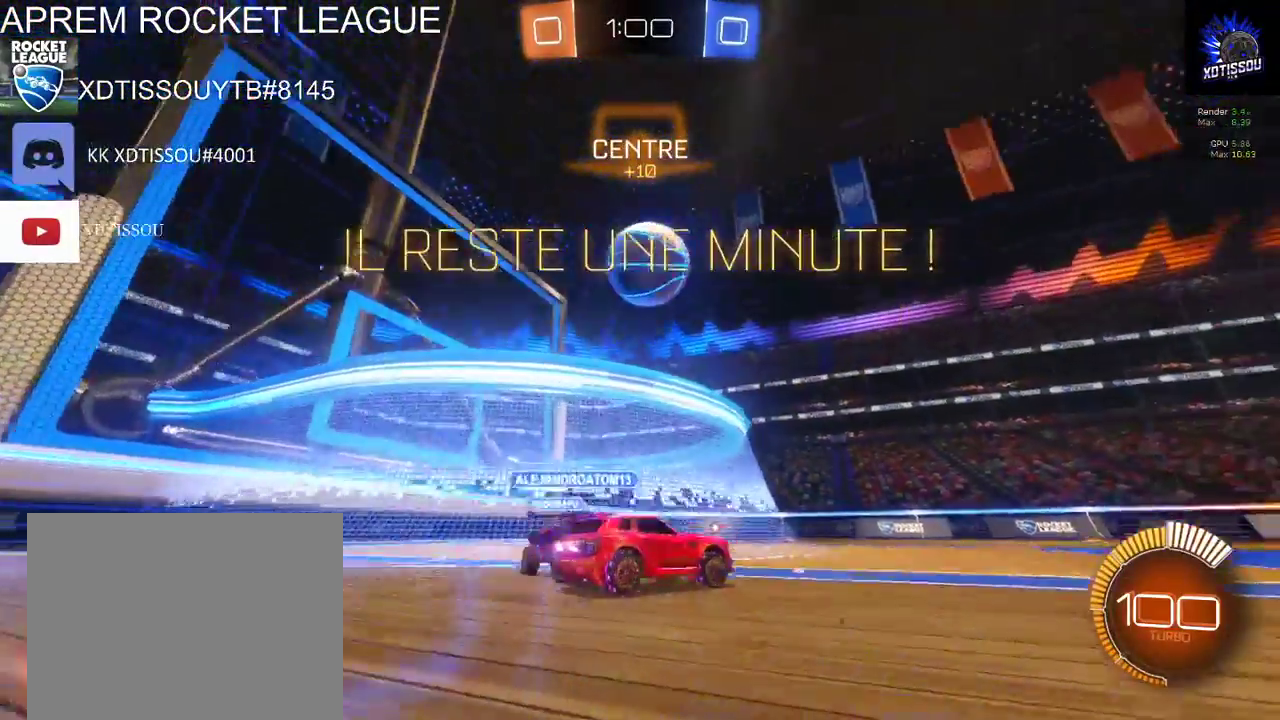
{"buttons": ["L2", "R2"], "left_stick": "center", "right_stick": "center", "events": [[160, "left_stick", "center"], [180, "R2", "down"], [280, "left_stick", "left"], [380, "L2", "down"], [380, "R2", "up"], [400, "left_stick", "center"], [500, "R2", "down"]]}
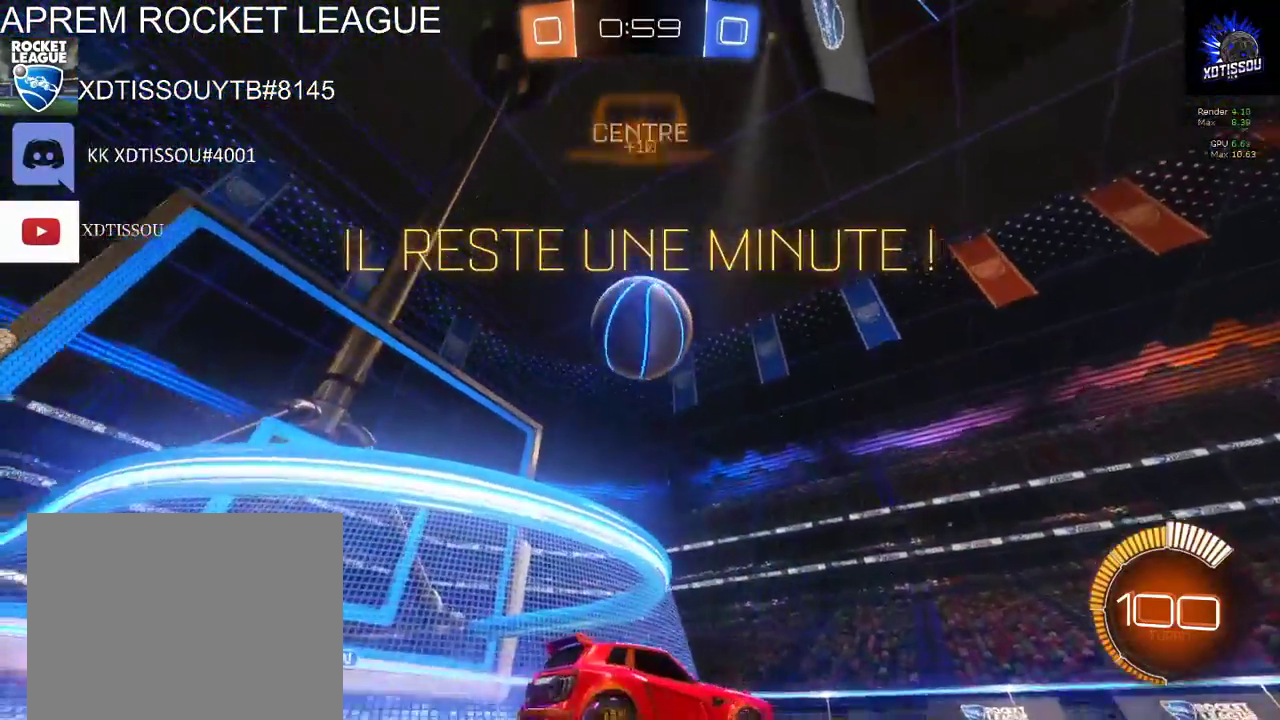
{"buttons": ["R2"], "left_stick": "down-right", "right_stick": "center", "events": [[20, "L2", "up"], [80, "A", "down"], [120, "left_stick", "down"], [220, "A", "up"], [320, "left_stick", "down-right"]]}
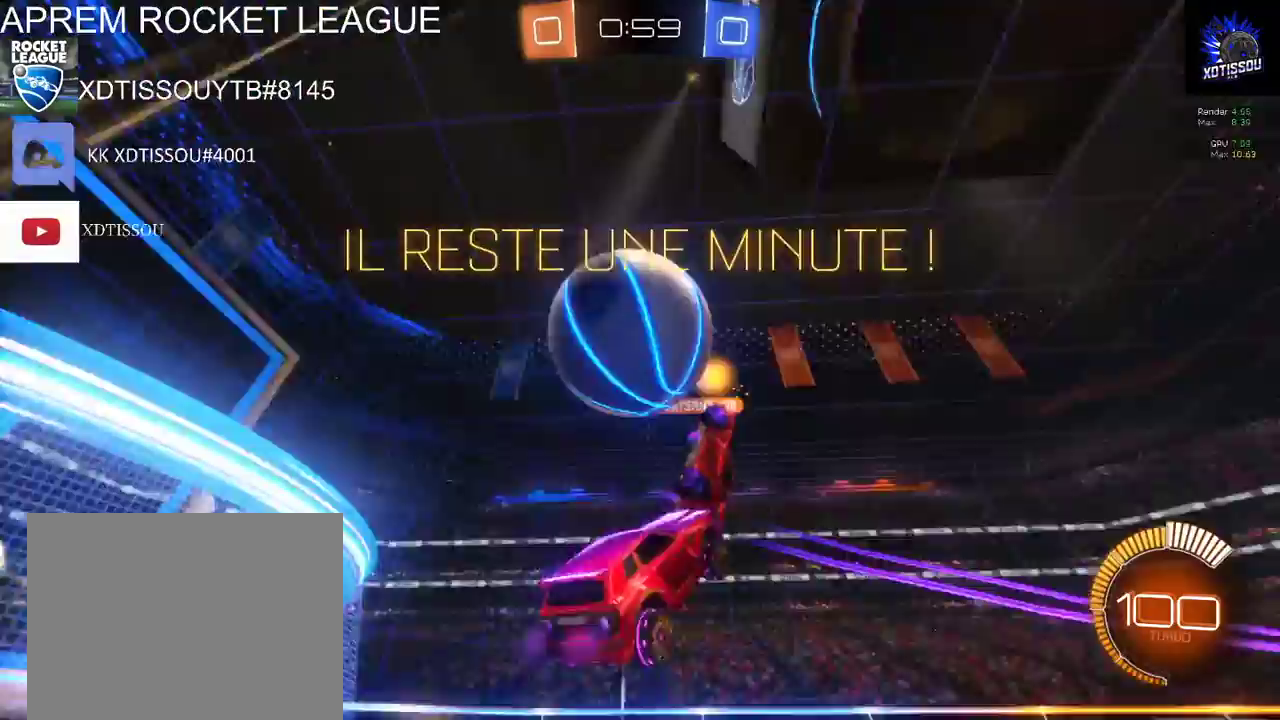
{"buttons": [], "left_stick": "down", "right_stick": "center", "events": [[20, "A", "down"], [160, "A", "up"], [320, "R2", "up"], [500, "left_stick", "down"]]}
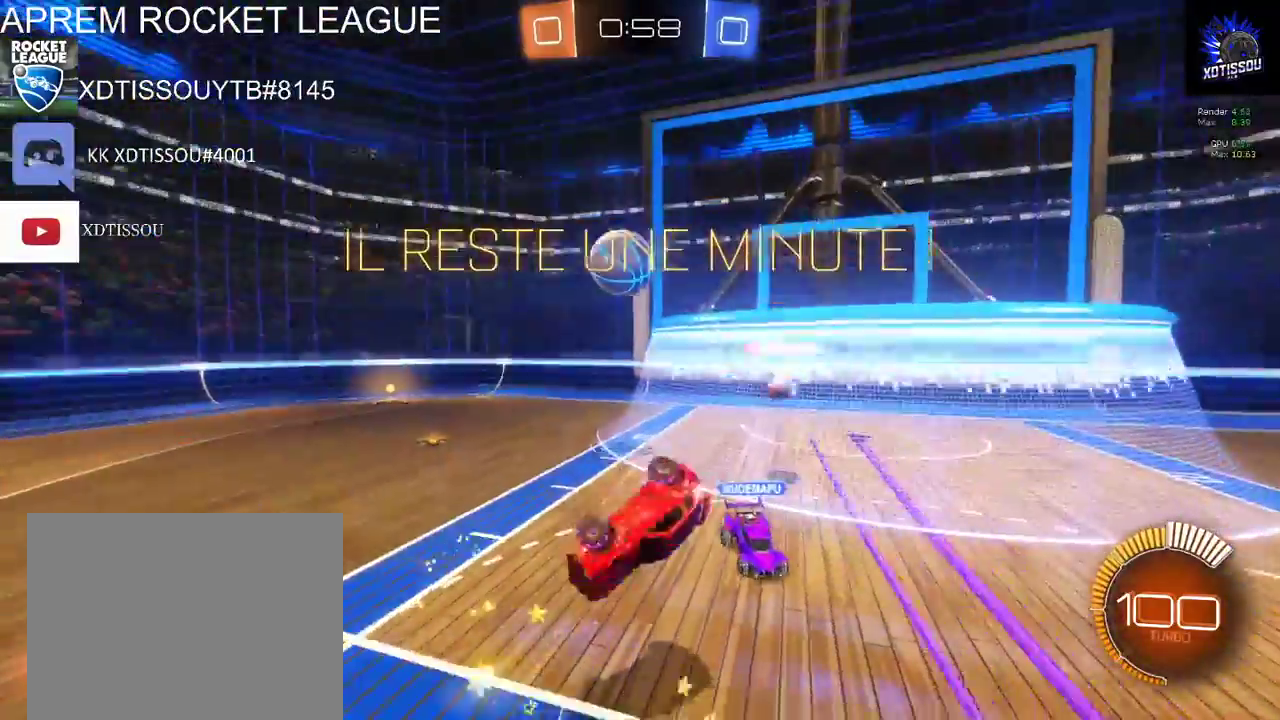
{"buttons": ["R2"], "left_stick": "center", "right_stick": "center", "events": [[260, "left_stick", "center"], [440, "R2", "down"]]}
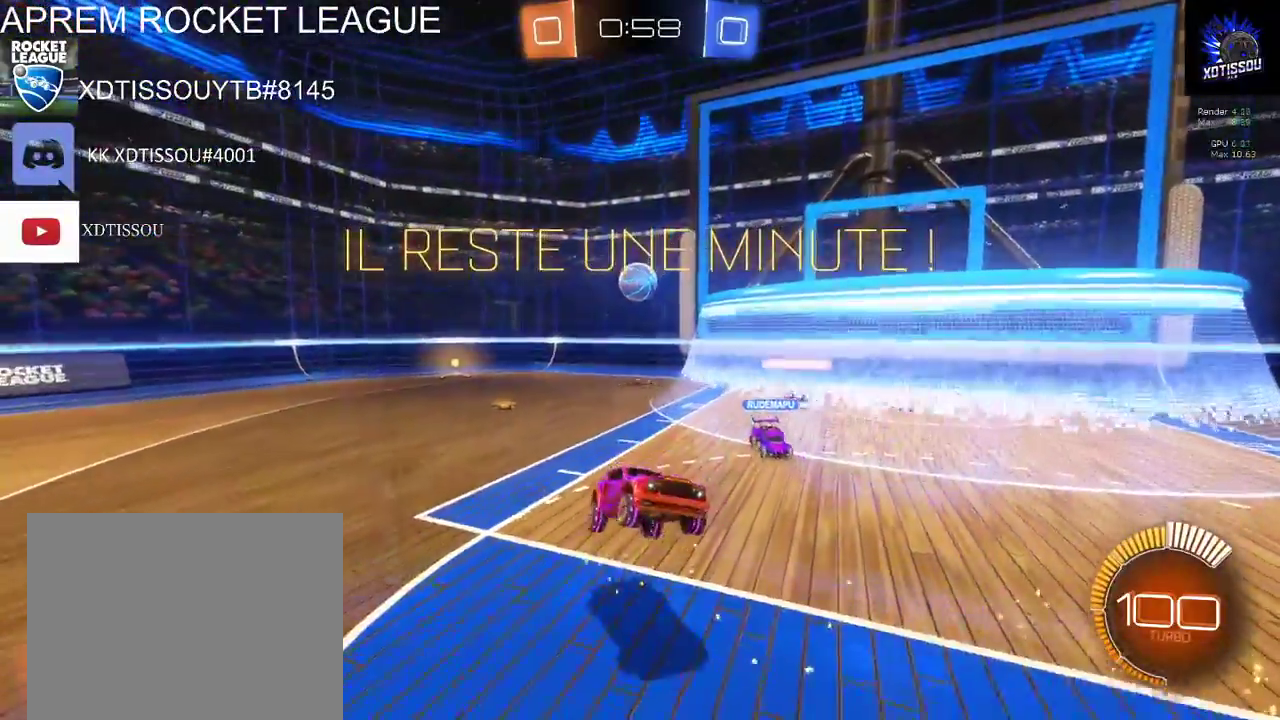
{"buttons": ["R2"], "left_stick": "right", "right_stick": "center", "events": [[120, "left_stick", "right"]]}
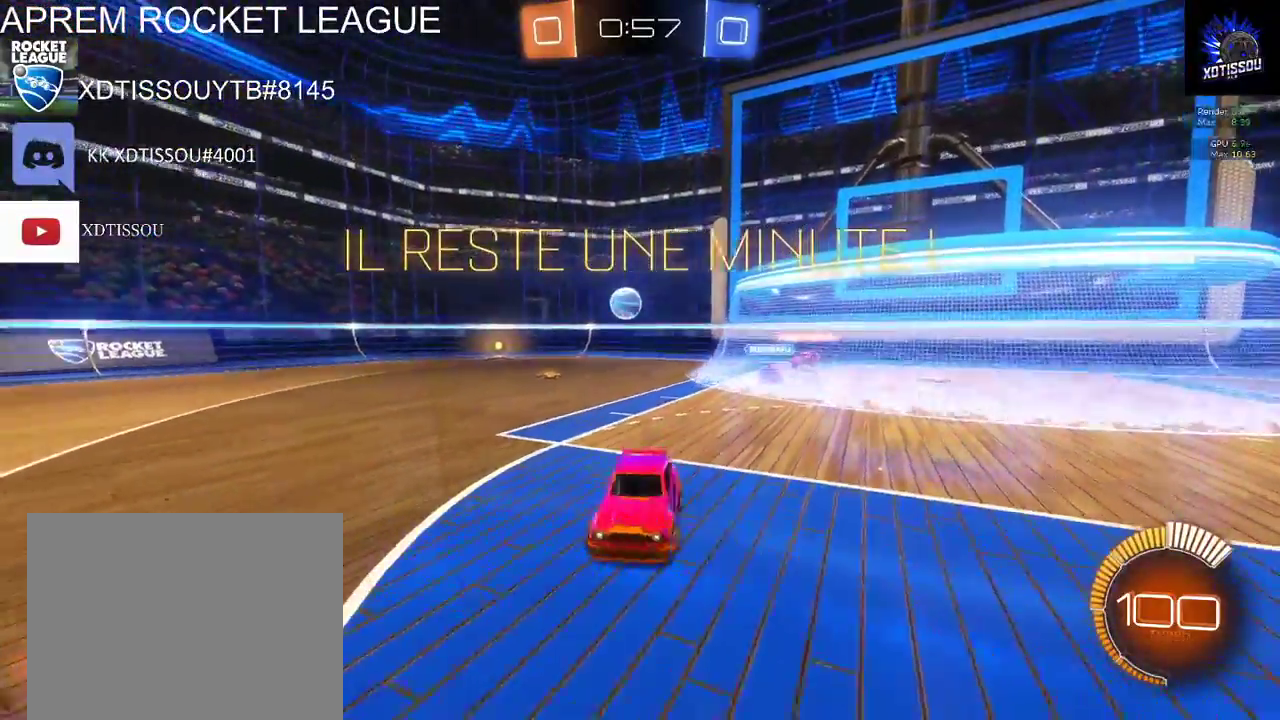
{"buttons": ["R2"], "left_stick": "right", "right_stick": "center", "events": []}
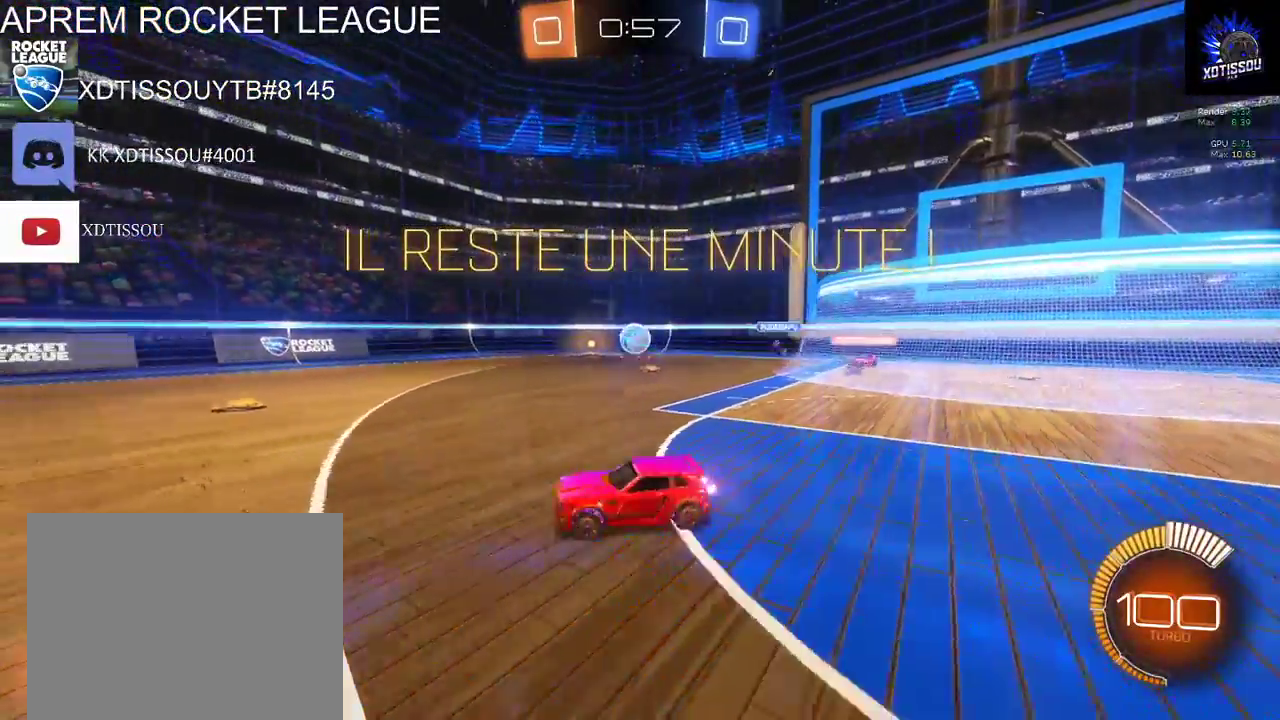
{"buttons": ["B", "R2"], "left_stick": "right", "right_stick": "center", "events": [[20, "B", "down"], [80, "left_stick", "center"], [320, "left_stick", "right"]]}
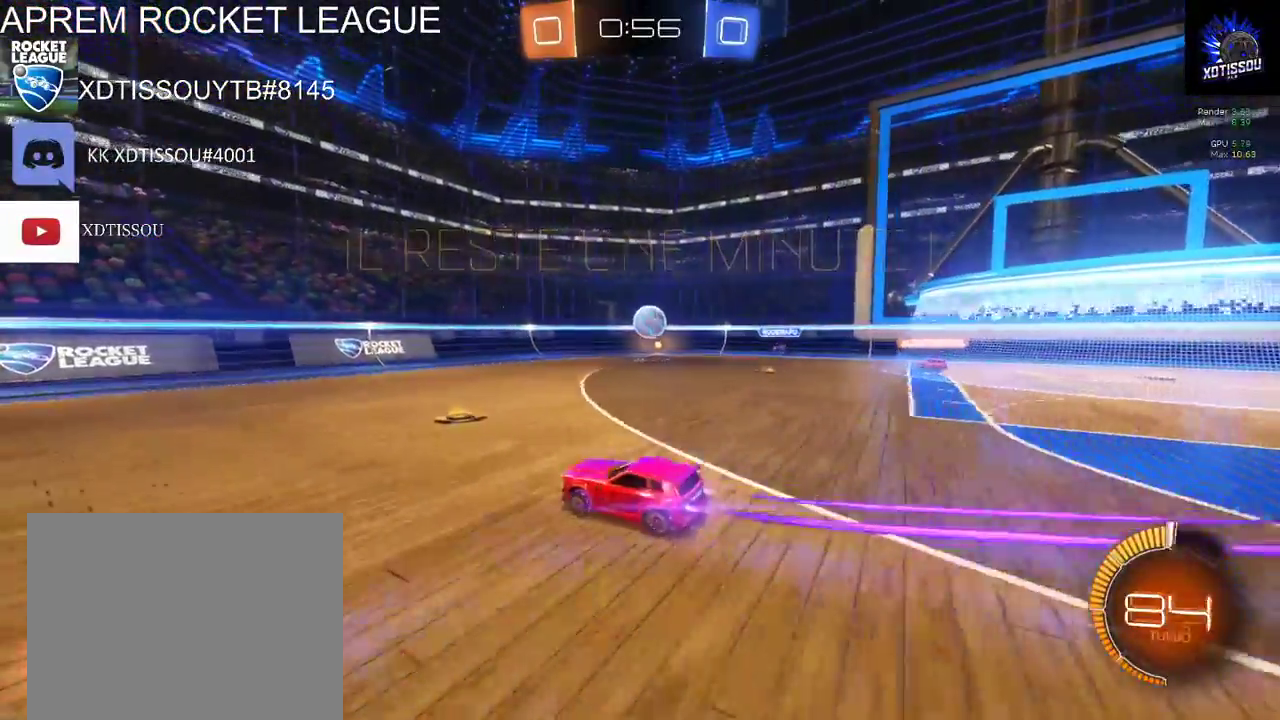
{"buttons": ["R2"], "left_stick": "center", "right_stick": "center", "events": [[300, "B", "up"], [340, "left_stick", "center"]]}
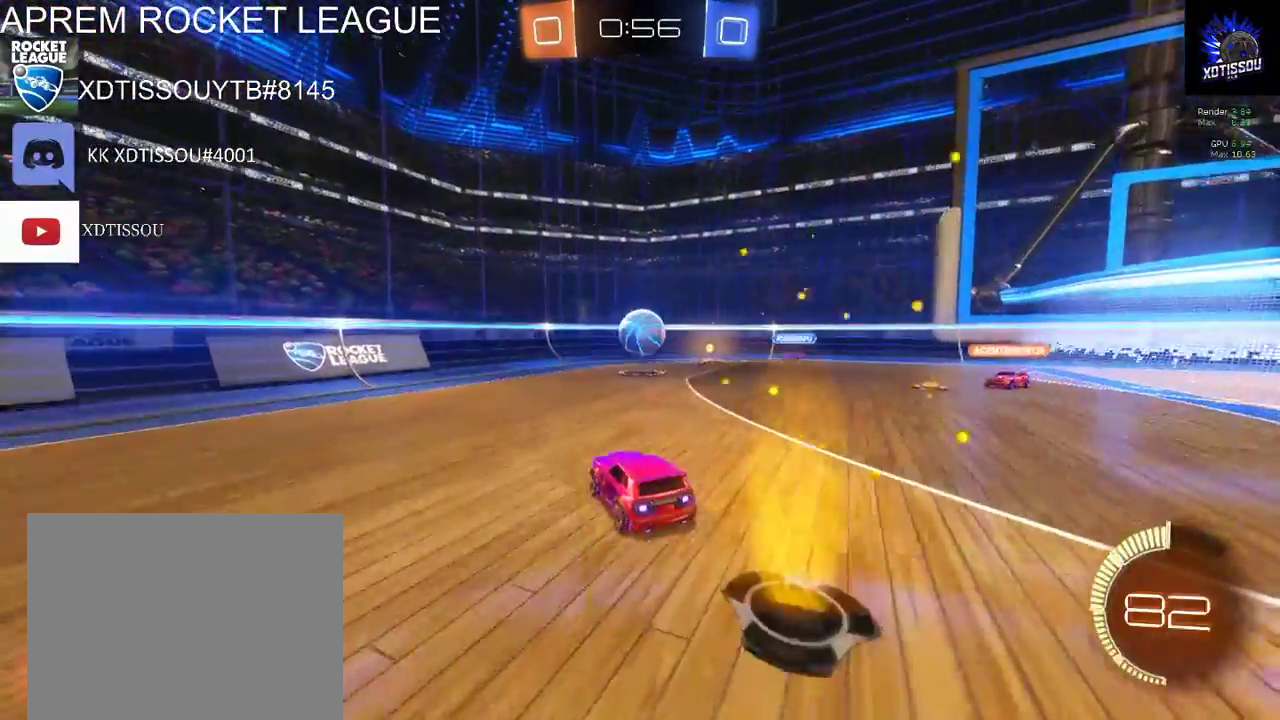
{"buttons": ["A", "R2"], "left_stick": "up", "right_stick": "center", "events": [[440, "A", "down"], [460, "left_stick", "up"]]}
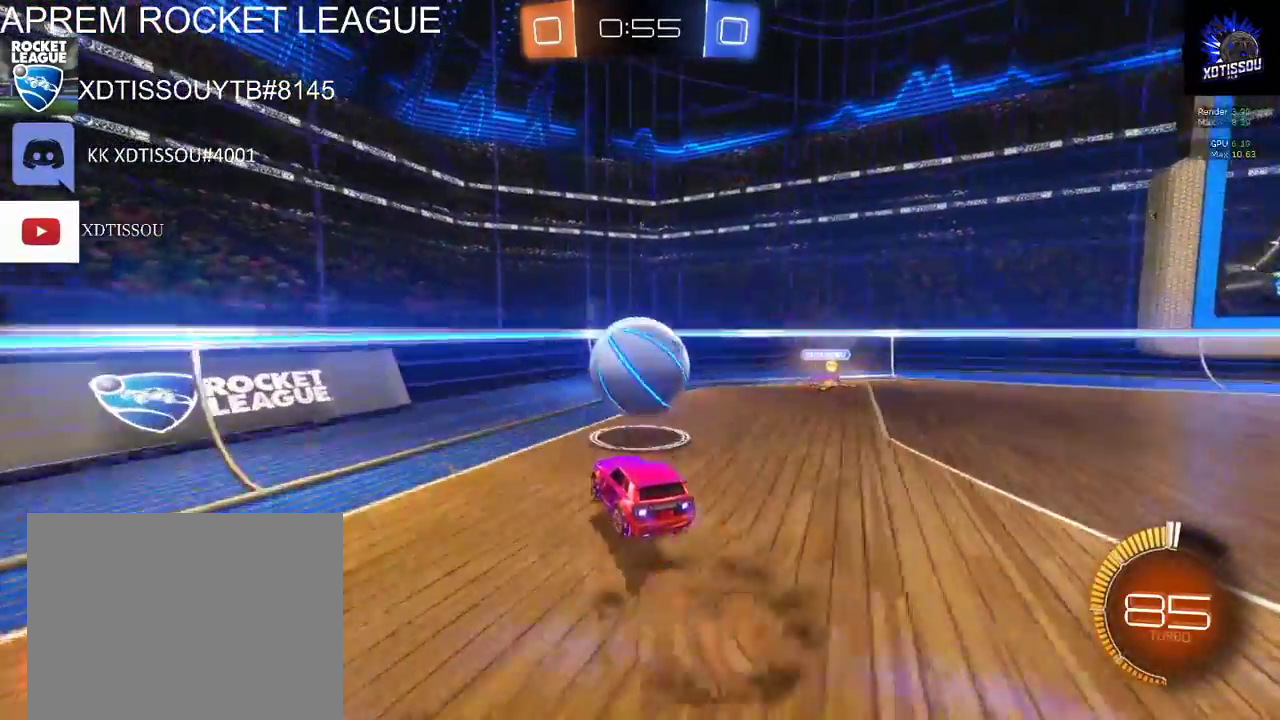
{"buttons": ["R2"], "left_stick": "up-right", "right_stick": "center", "events": [[40, "A", "up"], [40, "left_stick", "up-right"], [100, "A", "down"], [240, "A", "up"]]}
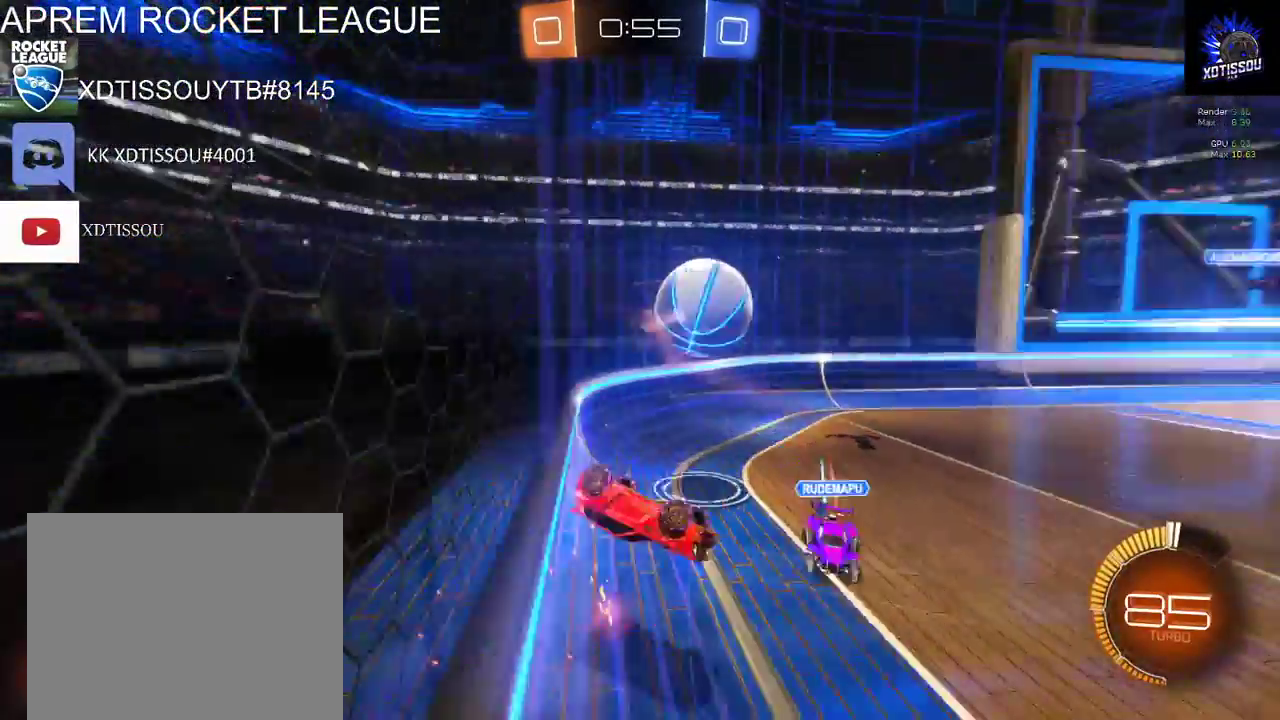
{"buttons": ["R2"], "left_stick": "up-right", "right_stick": "center", "events": []}
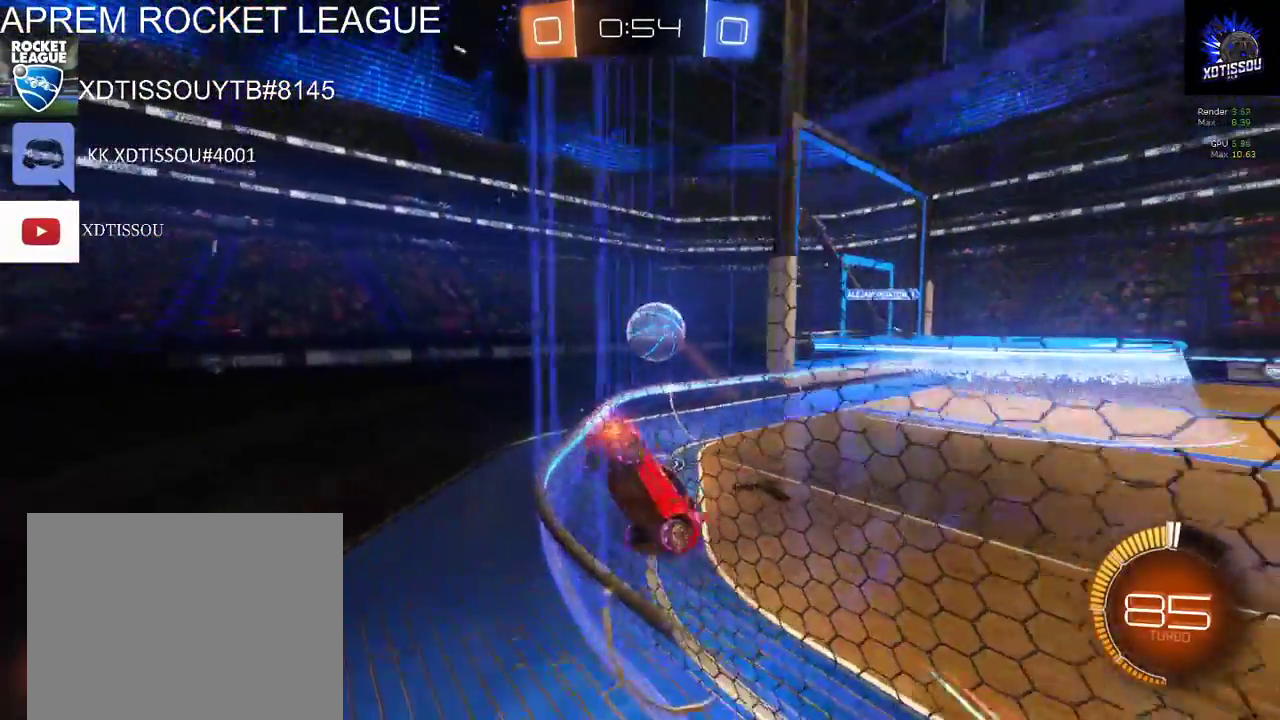
{"buttons": ["R2"], "left_stick": "up-right", "right_stick": "center", "events": []}
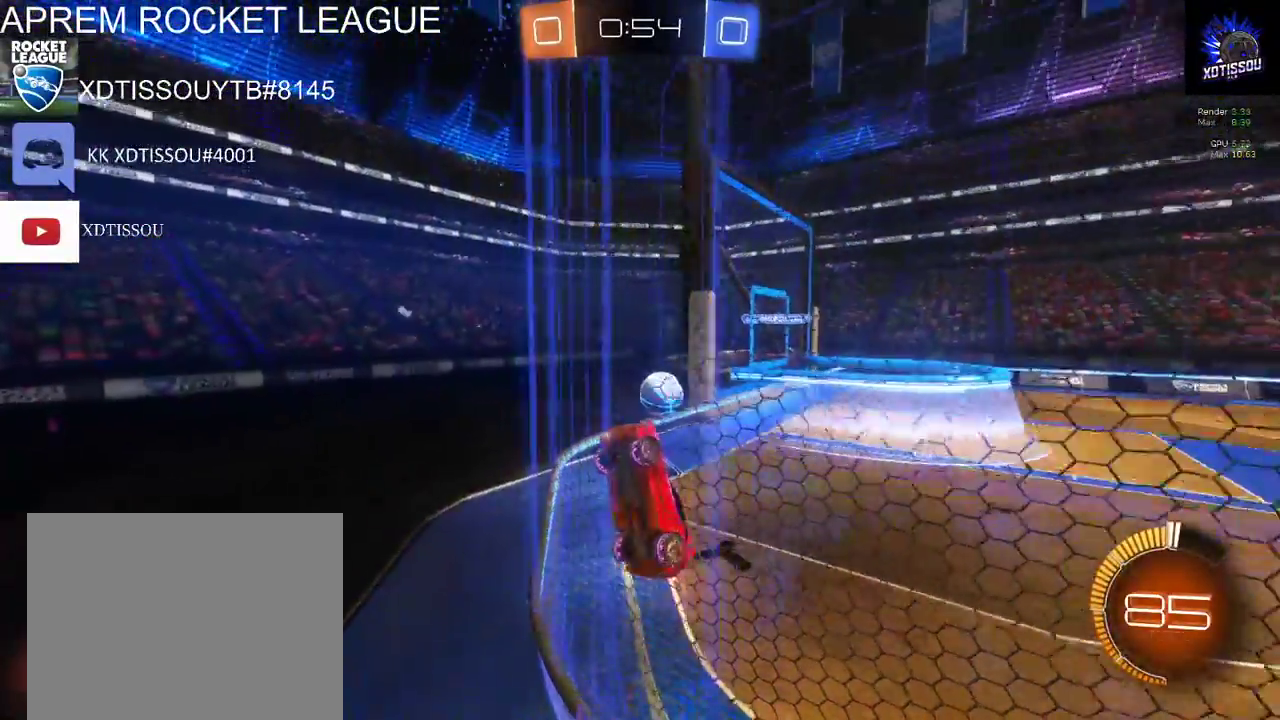
{"buttons": ["R2"], "left_stick": "up-right", "right_stick": "center", "events": []}
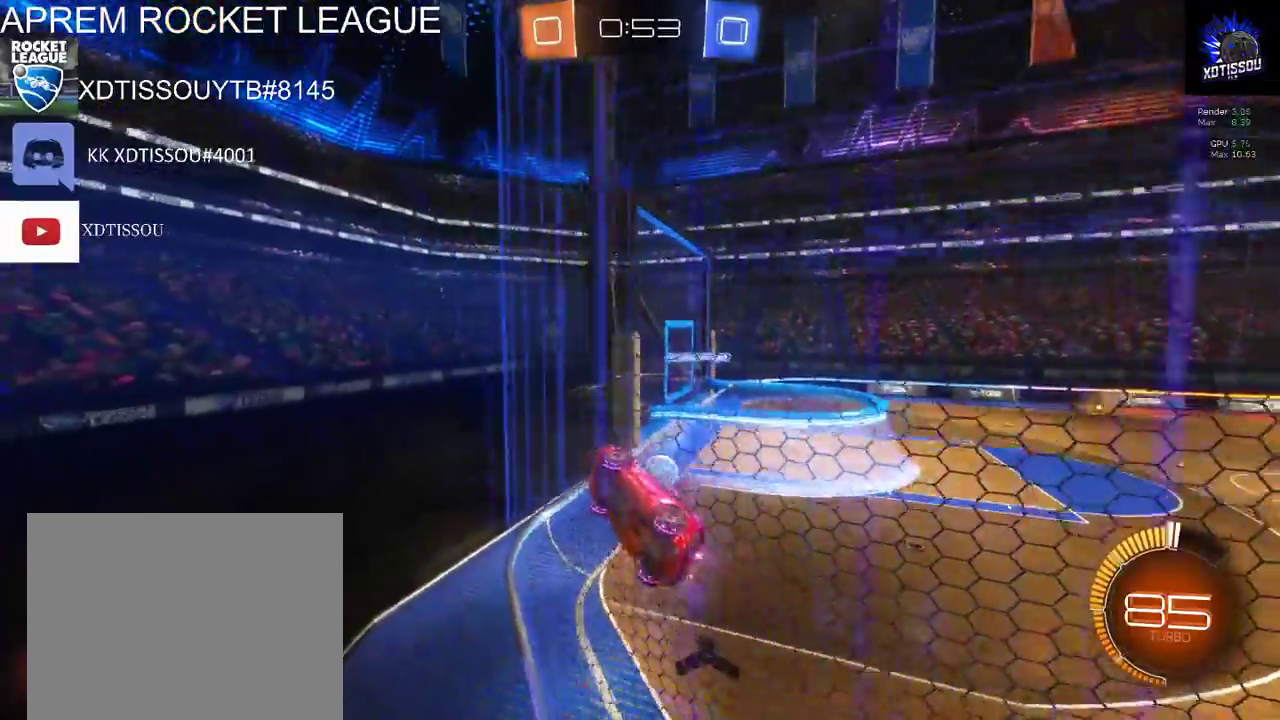
{"buttons": ["R2"], "left_stick": "up-right", "right_stick": "center", "events": []}
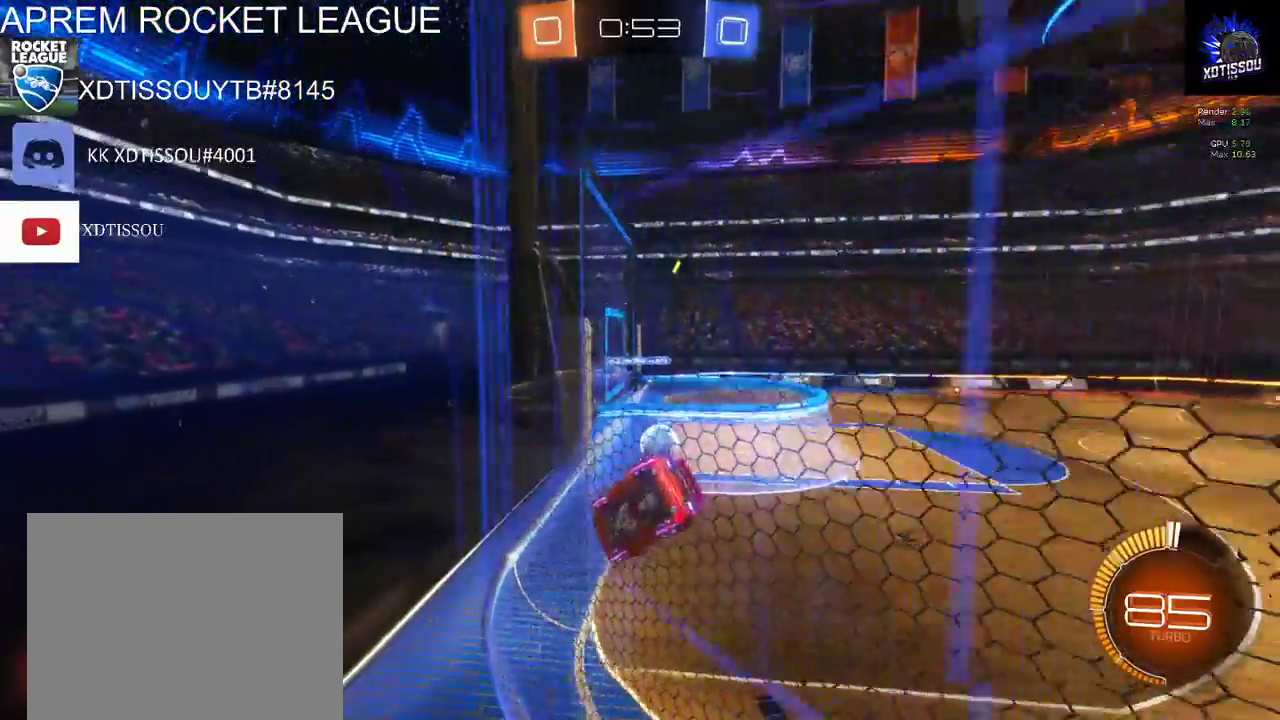
{"buttons": [], "left_stick": "center", "right_stick": "center", "events": [[420, "left_stick", "center"], [480, "R2", "up"]]}
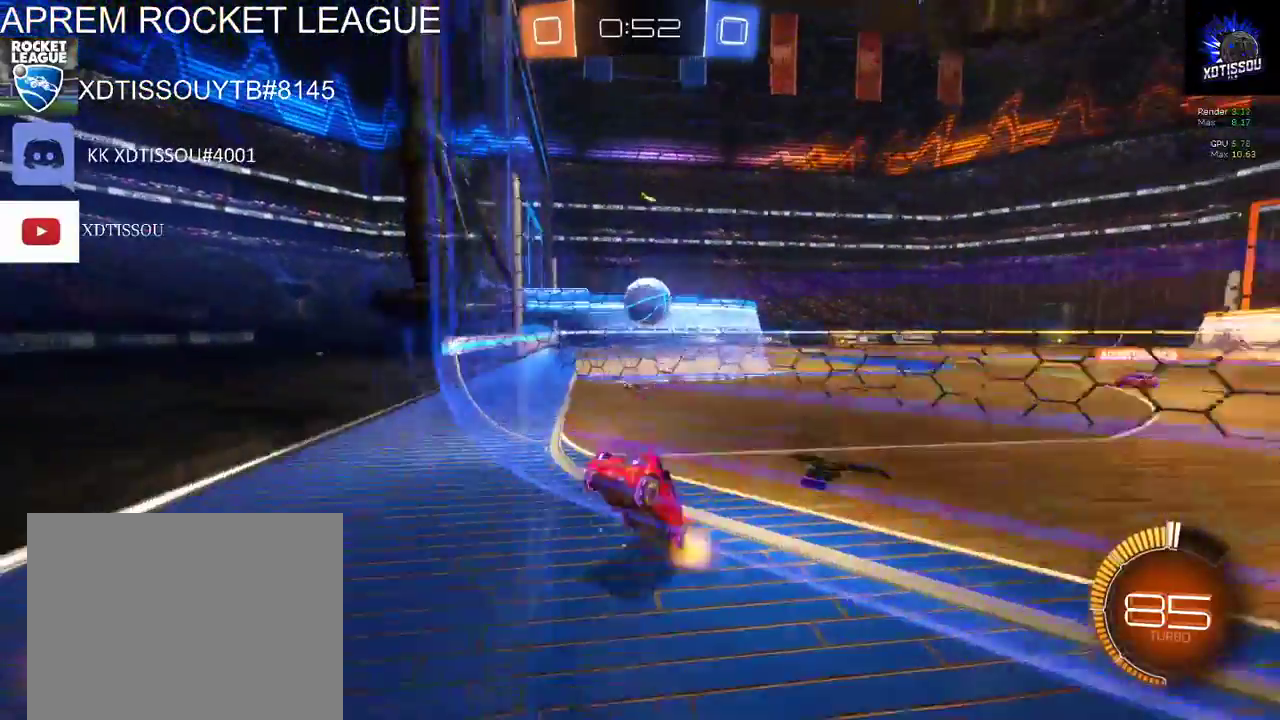
{"buttons": ["R2"], "left_stick": "center", "right_stick": "center", "events": [[100, "R2", "down"], [180, "left_stick", "left"], [340, "left_stick", "center"]]}